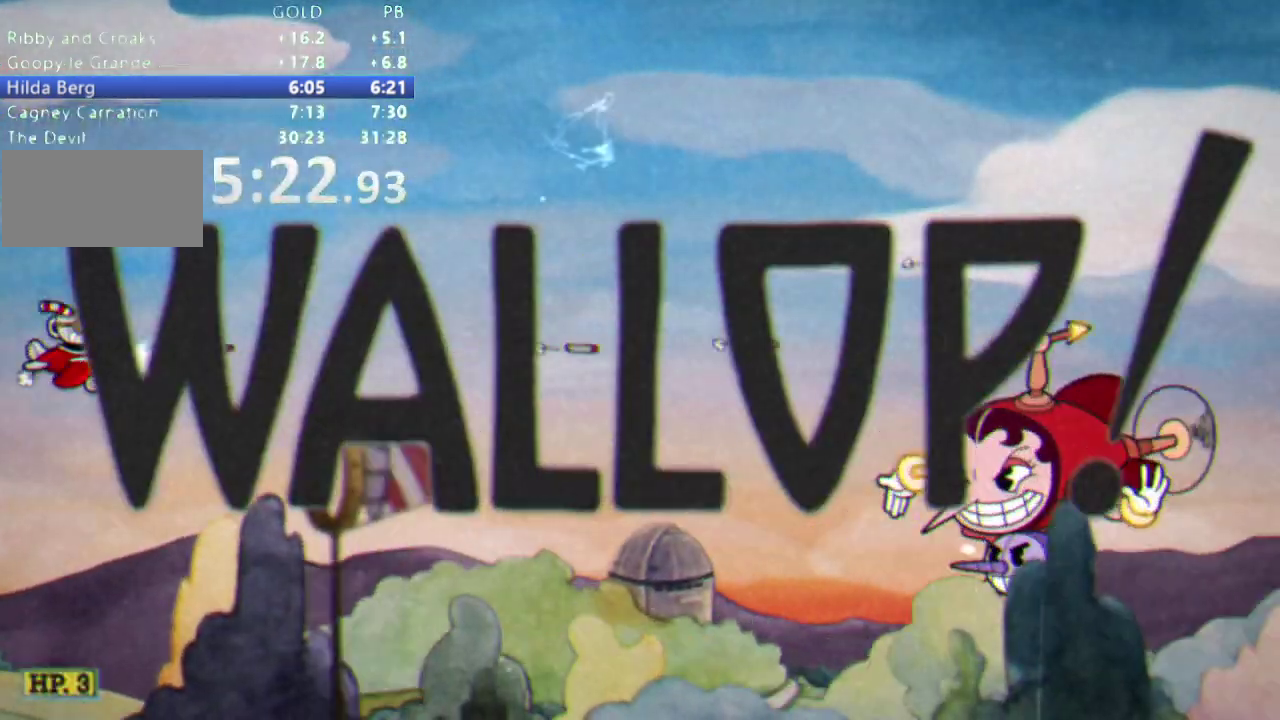
Gameplay with a controller (Nintendo layout); each line is a JSON object with the inputs held at the frame after it. "events" lists button and stick changes between this image and that frame as [ms after this image, input, new state], when the widget could be followed in between. Not read: DPAD_DOWN DPAD_RIGHT L3 R1 R3.
{"buttons": [], "events": [[50, "DPAD_UP", "down"], [167, "DPAD_UP", "up"], [300, "DPAD_UP", "down"], [400, "DPAD_UP", "up"]]}
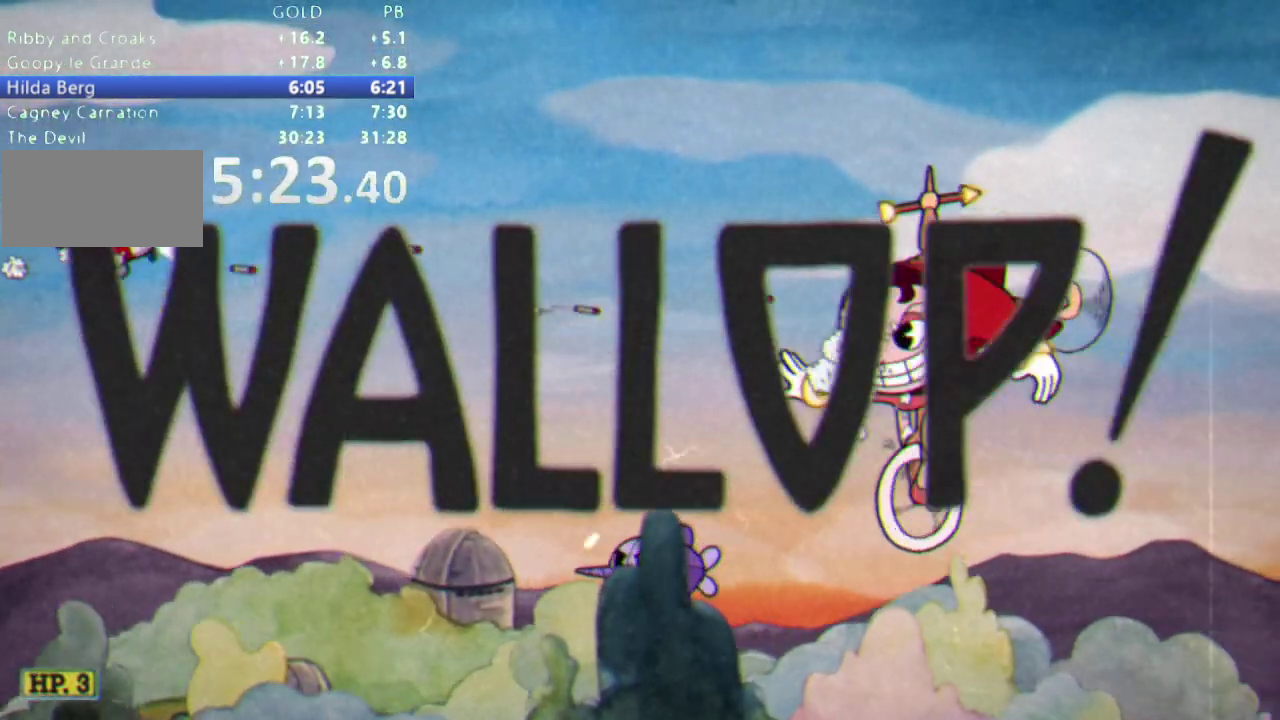
{"buttons": ["DPAD_LEFT"], "events": [[483, "DPAD_LEFT", "down"]]}
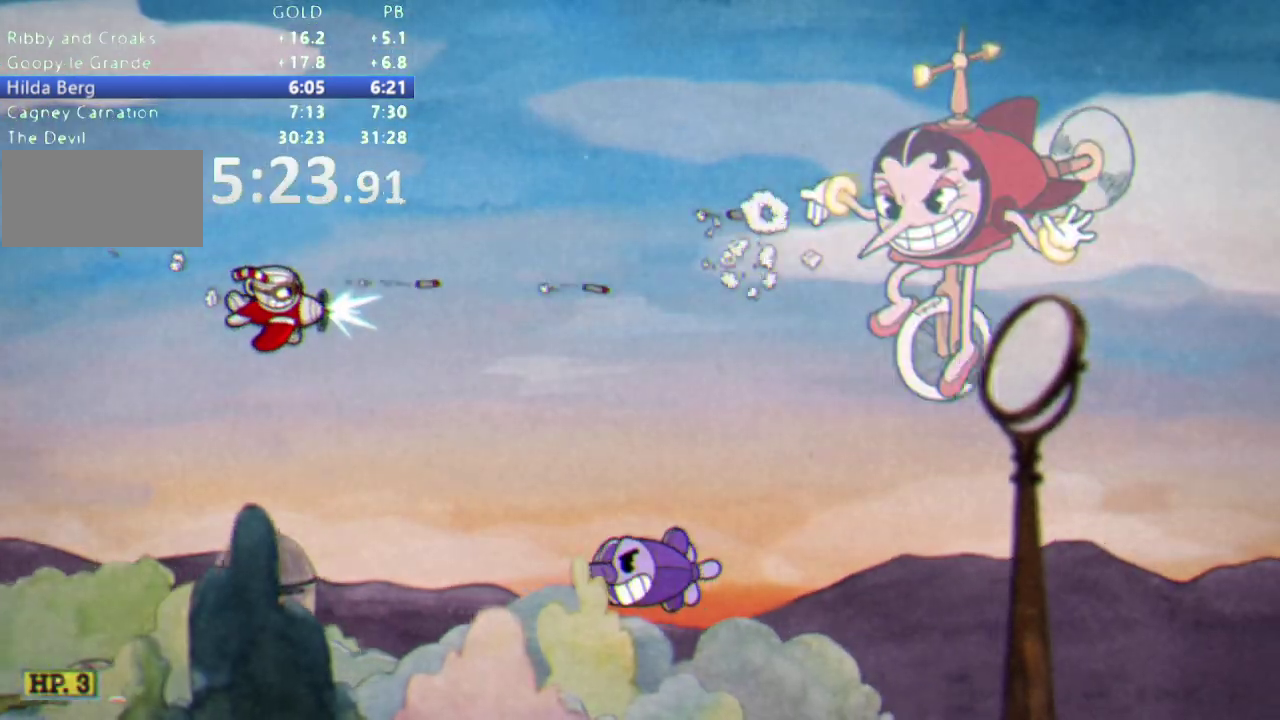
{"buttons": ["DPAD_LEFT"], "events": [[217, "DPAD_LEFT", "up"], [267, "DPAD_LEFT", "down"]]}
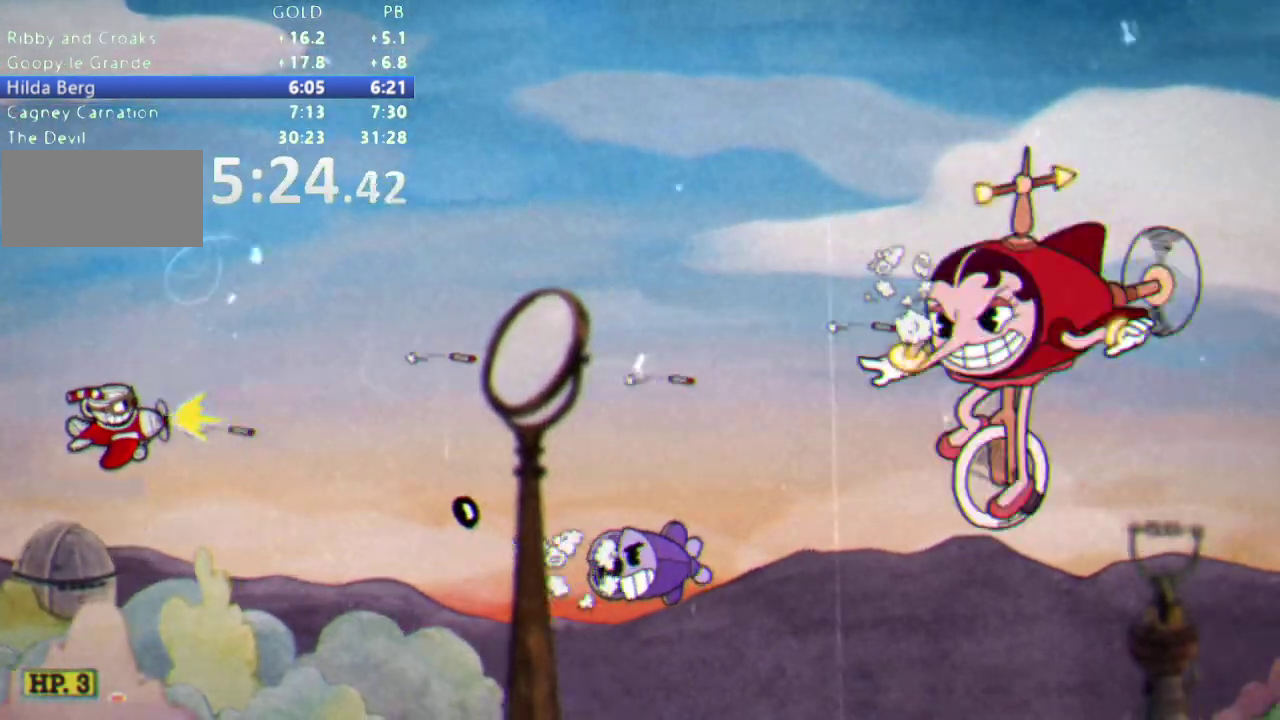
{"buttons": [], "events": [[33, "DPAD_LEFT", "up"]]}
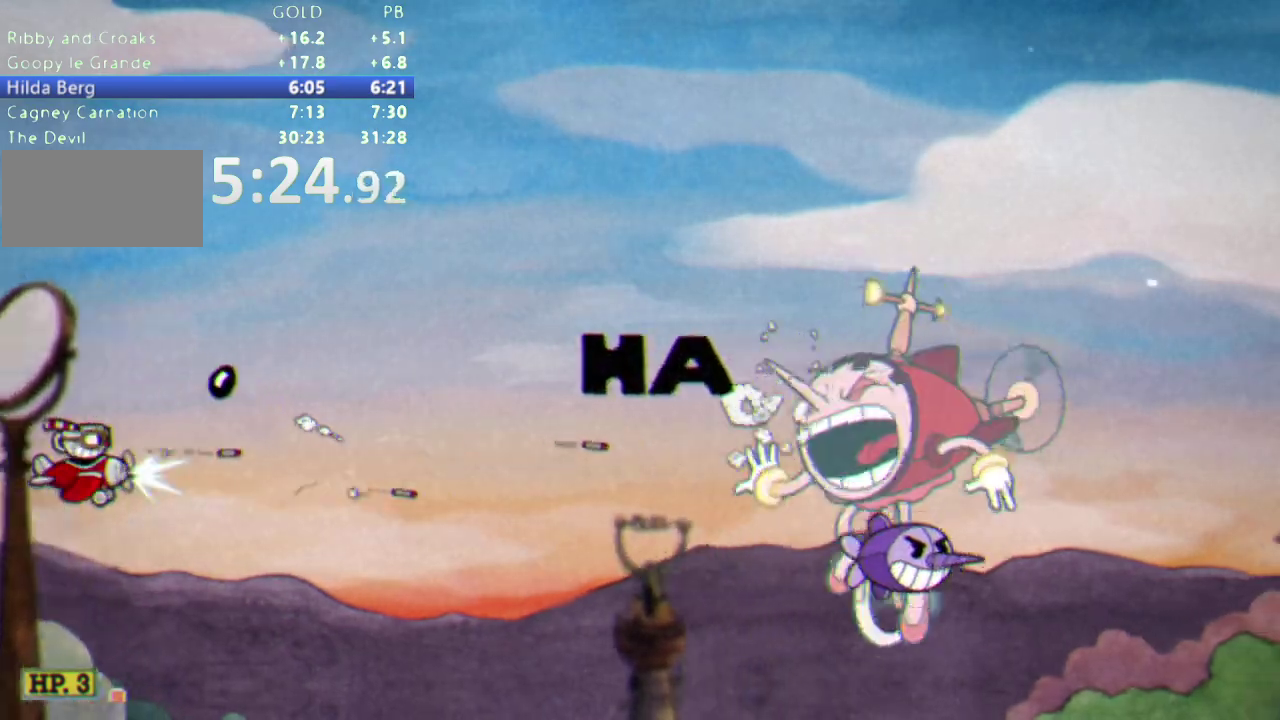
{"buttons": ["DPAD_UP"], "events": [[500, "DPAD_UP", "down"]]}
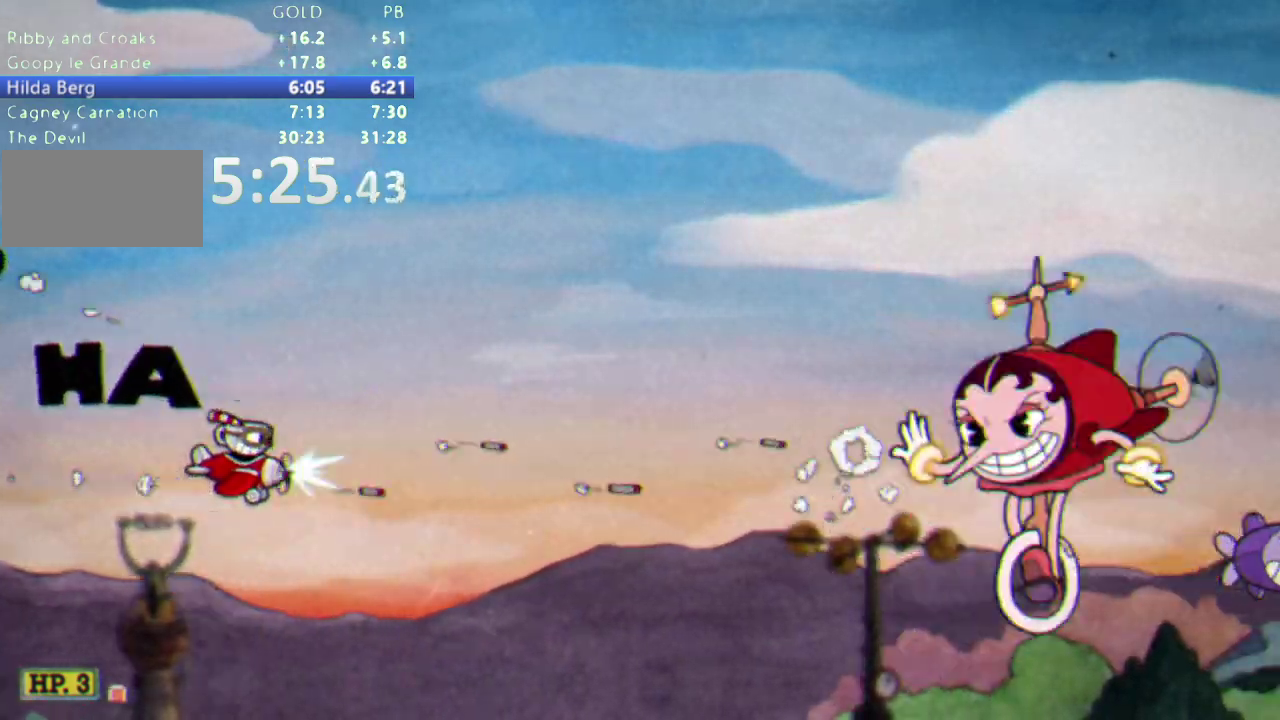
{"buttons": [], "events": [[250, "DPAD_LEFT", "down"], [433, "DPAD_LEFT", "up"], [450, "DPAD_UP", "up"]]}
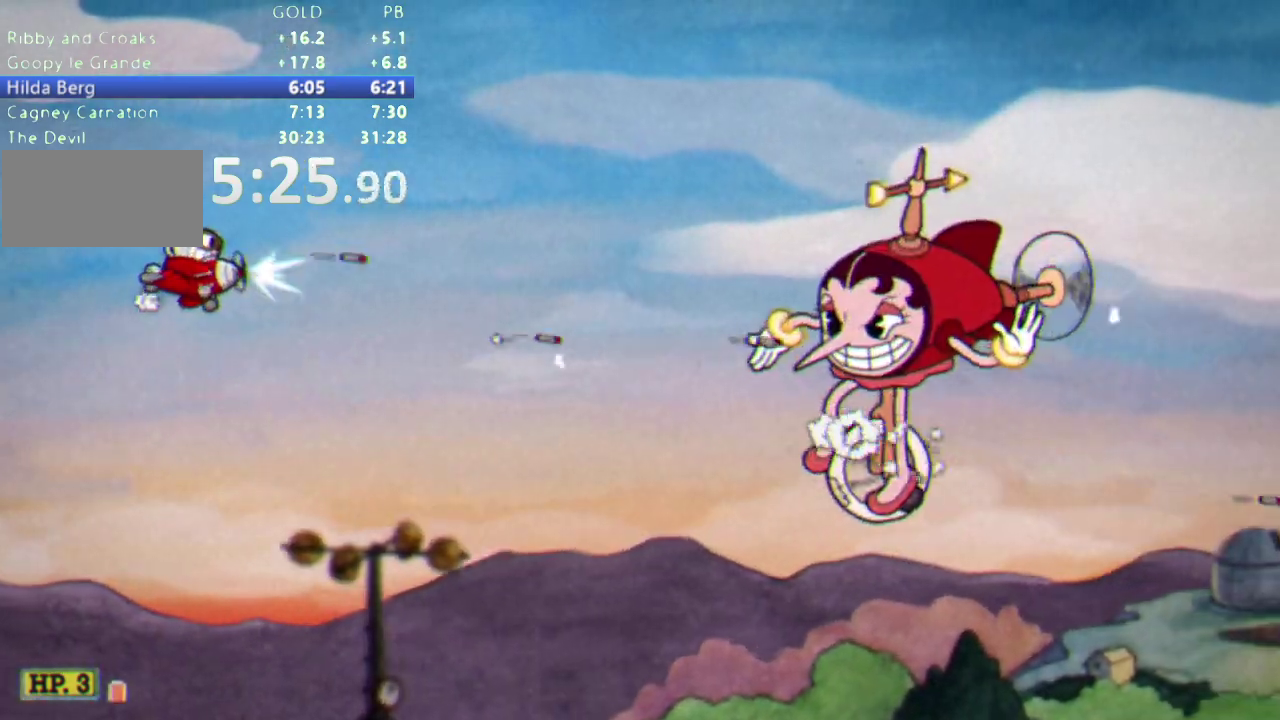
{"buttons": [], "events": [[17, "DPAD_UP", "down"], [117, "DPAD_UP", "up"]]}
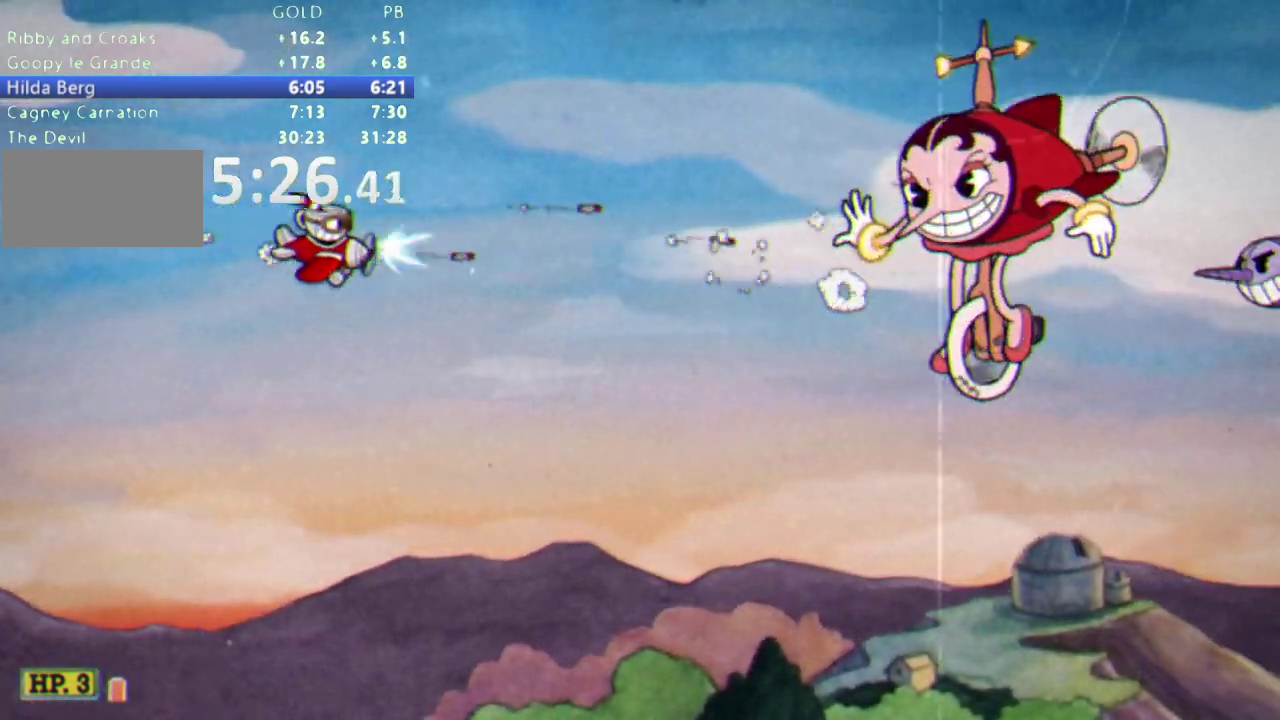
{"buttons": [], "events": []}